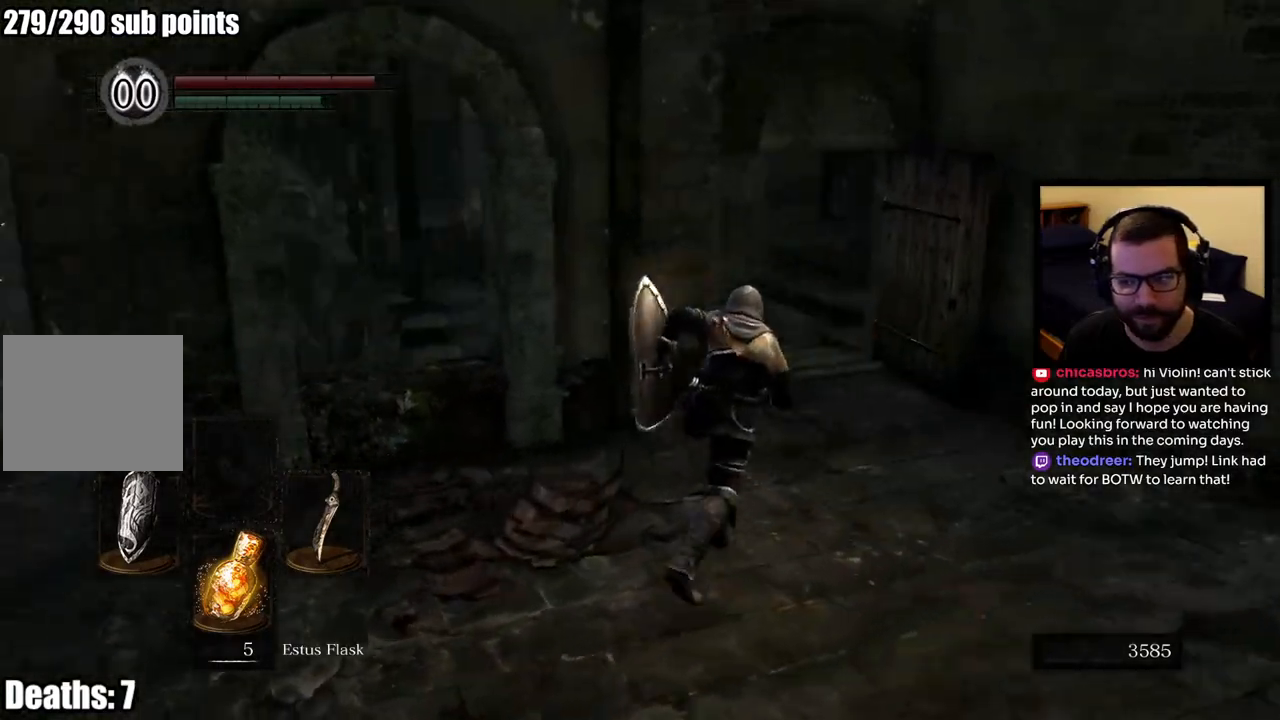
Gameplay with a controller (PlayStation layout); each line is a JSON object with the inputs held at the frame after it. "events" lists button and stick changes between this image and that frame as [ms after this image, input, new state], when the widget could be followed in between.
{"buttons": [], "left_stick": "up", "right_stick": "center", "events": [[33, "right_stick", "center"], [400, "CIRCLE", "up"]]}
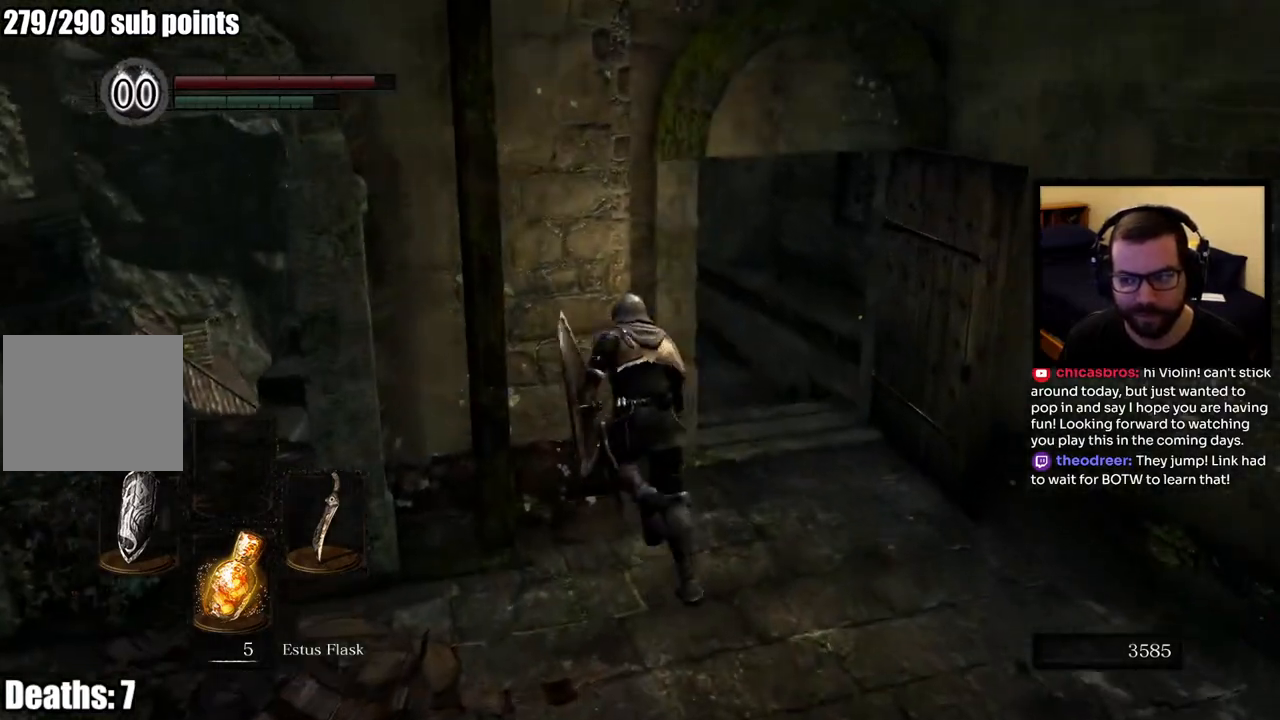
{"buttons": [], "left_stick": "up", "right_stick": "left", "events": [[450, "right_stick", "left"]]}
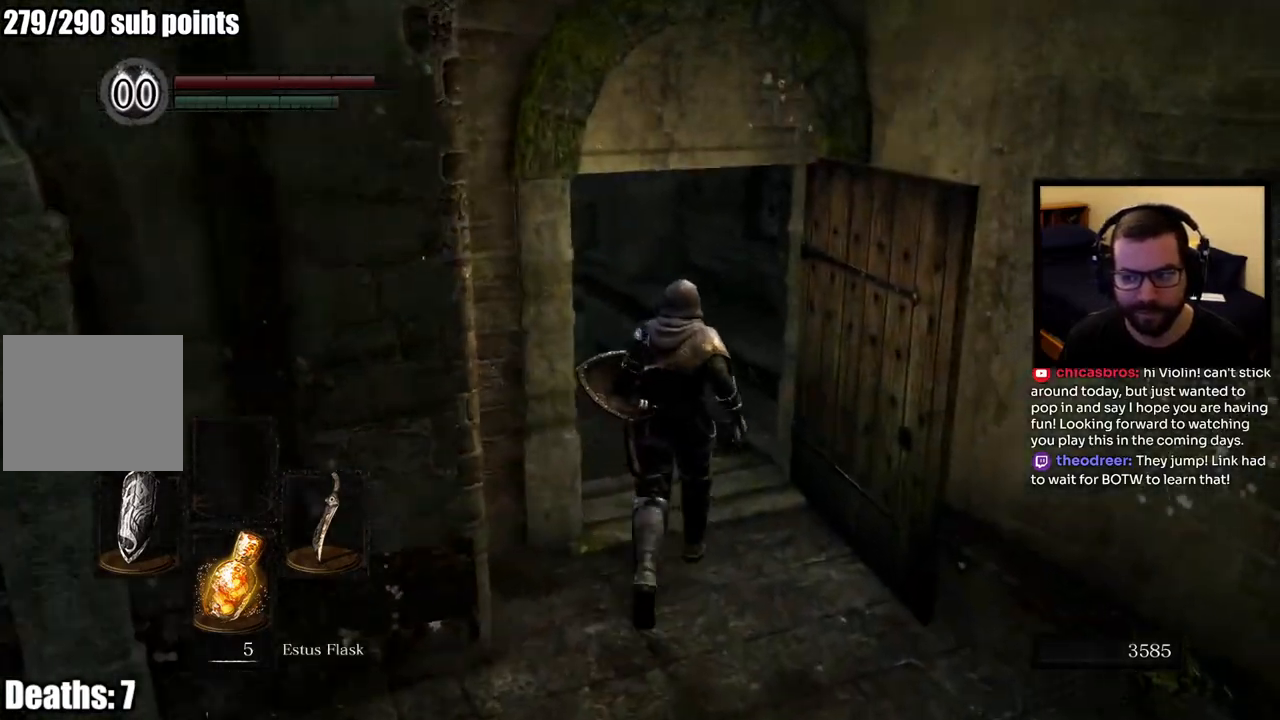
{"buttons": [], "left_stick": "up", "right_stick": "center", "events": [[133, "right_stick", "center"]]}
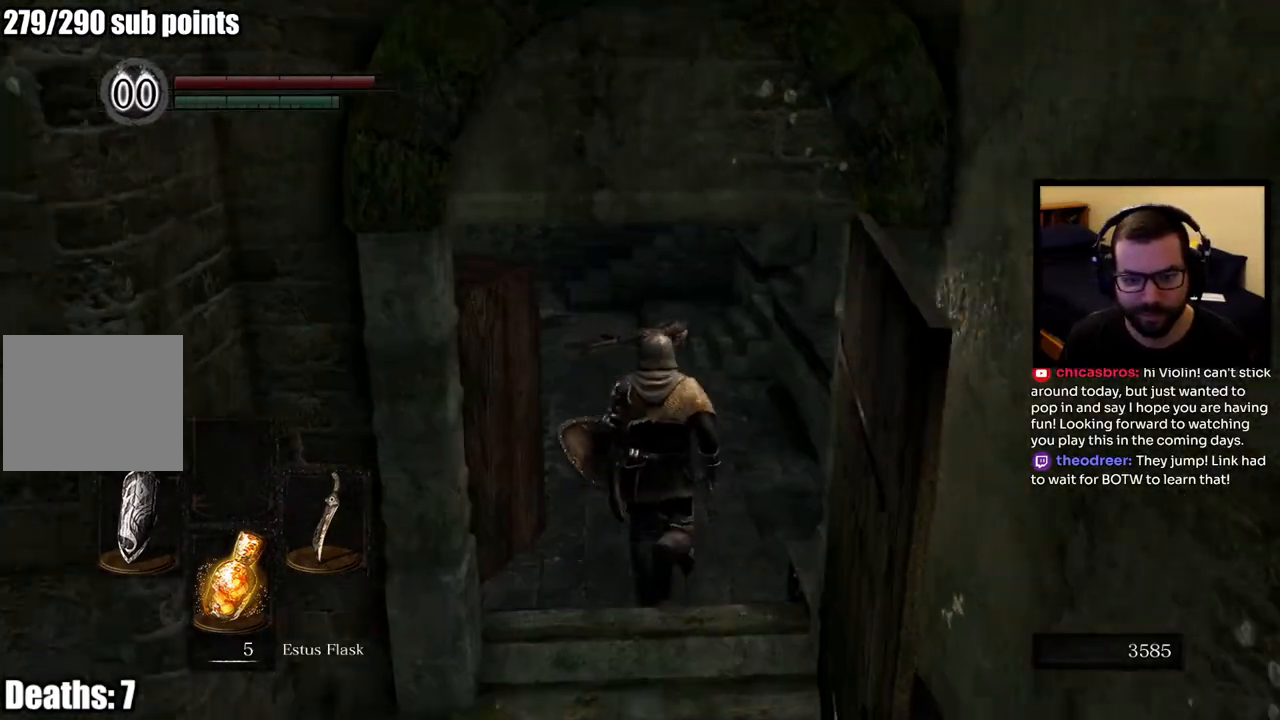
{"buttons": ["CIRCLE"], "left_stick": "up", "right_stick": "center", "events": [[183, "CIRCLE", "down"], [267, "right_stick", "up-left"], [367, "right_stick", "center"]]}
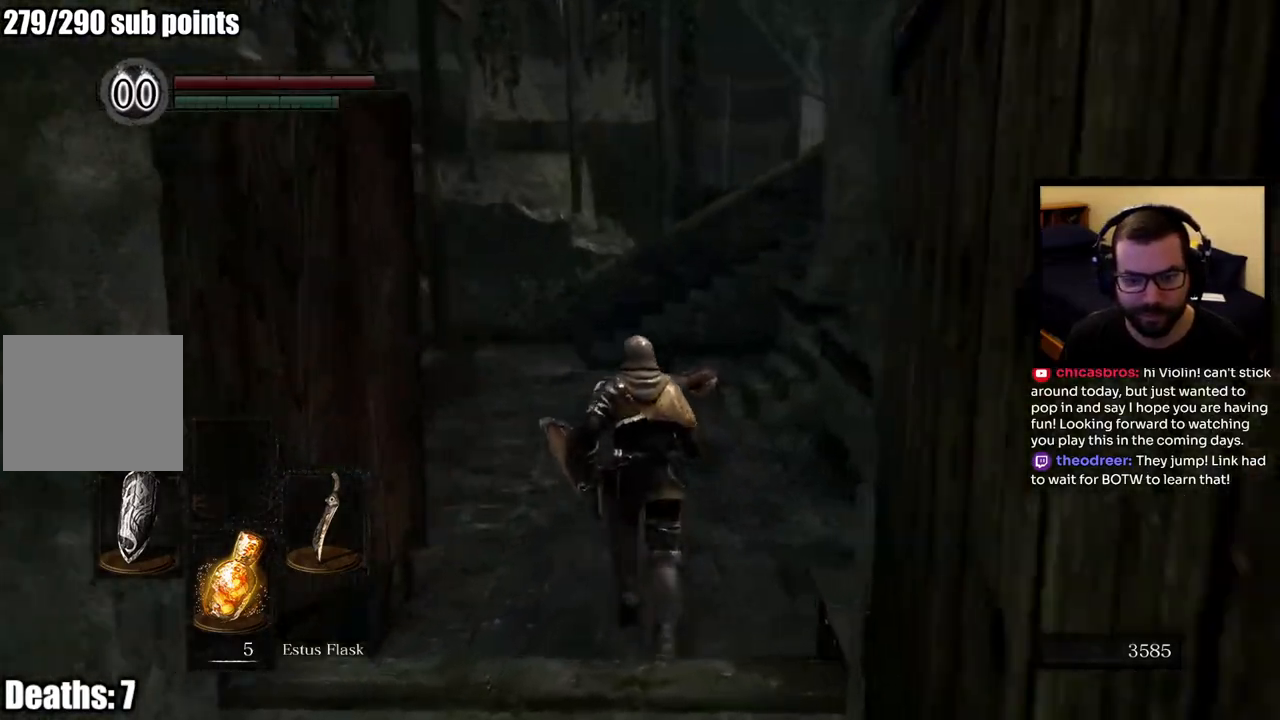
{"buttons": ["CIRCLE"], "left_stick": "up", "right_stick": "center", "events": [[250, "right_stick", "left"], [450, "right_stick", "center"]]}
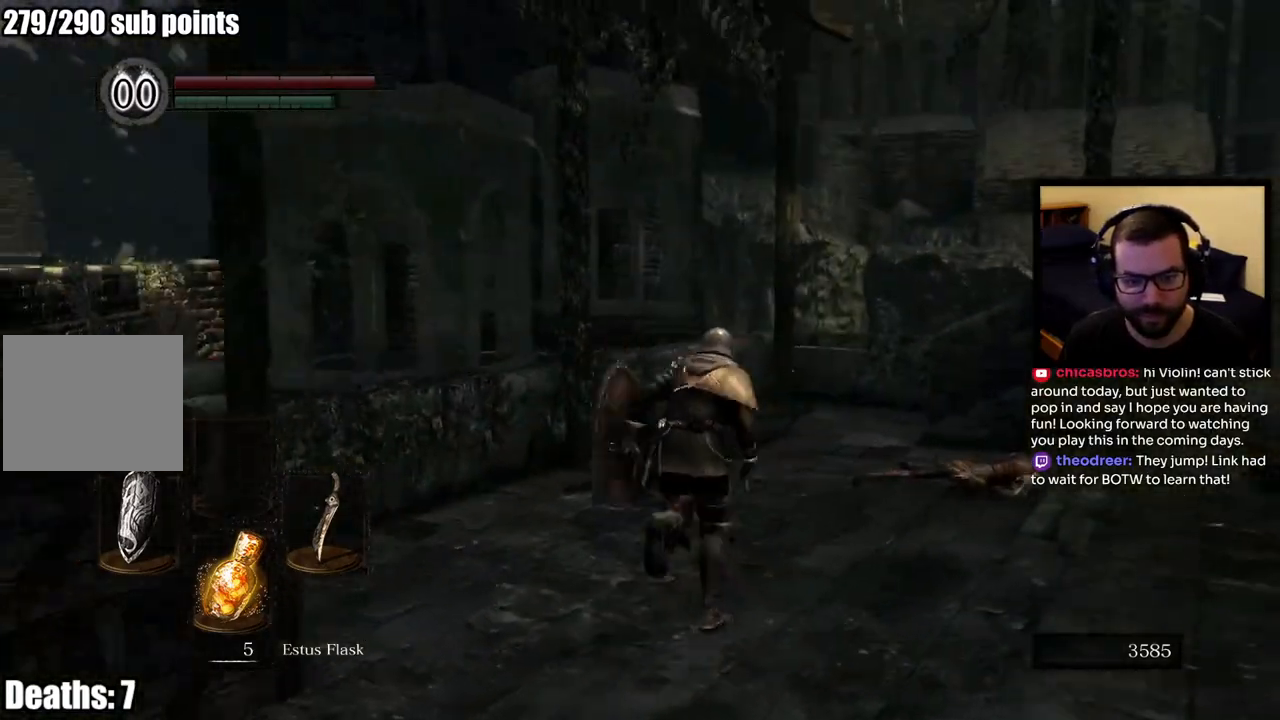
{"buttons": ["CIRCLE"], "left_stick": "up", "right_stick": "center", "events": [[300, "right_stick", "down-right"], [467, "right_stick", "center"]]}
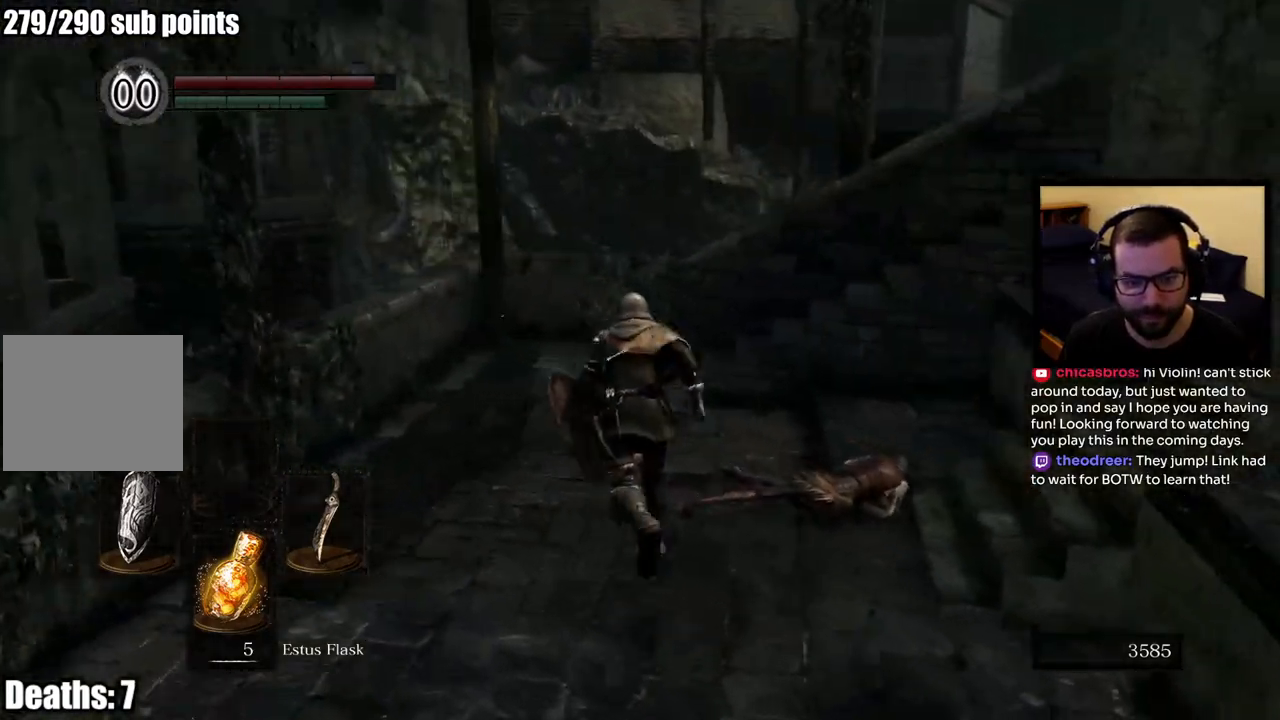
{"buttons": ["CIRCLE"], "left_stick": "up", "right_stick": "center", "events": []}
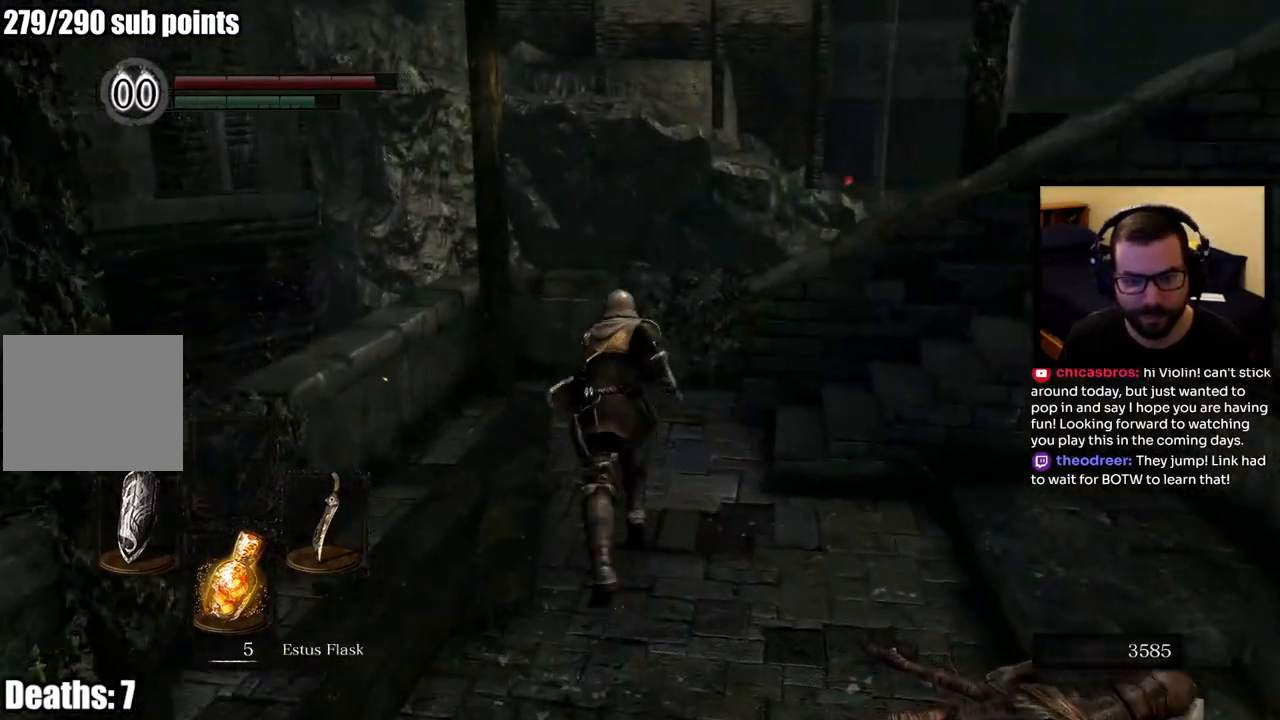
{"buttons": ["CIRCLE"], "left_stick": "up", "right_stick": "center", "events": [[17, "right_stick", "right"], [367, "right_stick", "center"]]}
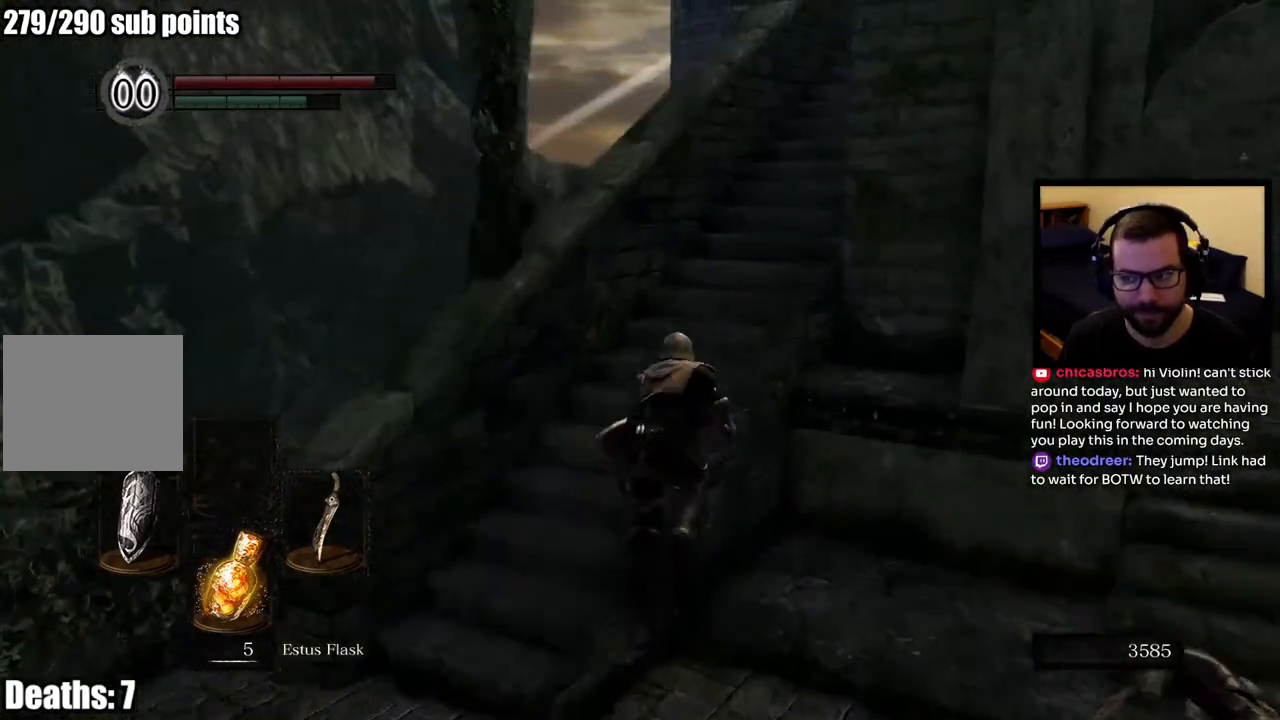
{"buttons": [], "left_stick": "up", "right_stick": "center", "events": [[183, "right_stick", "right"], [383, "right_stick", "center"], [417, "CIRCLE", "up"]]}
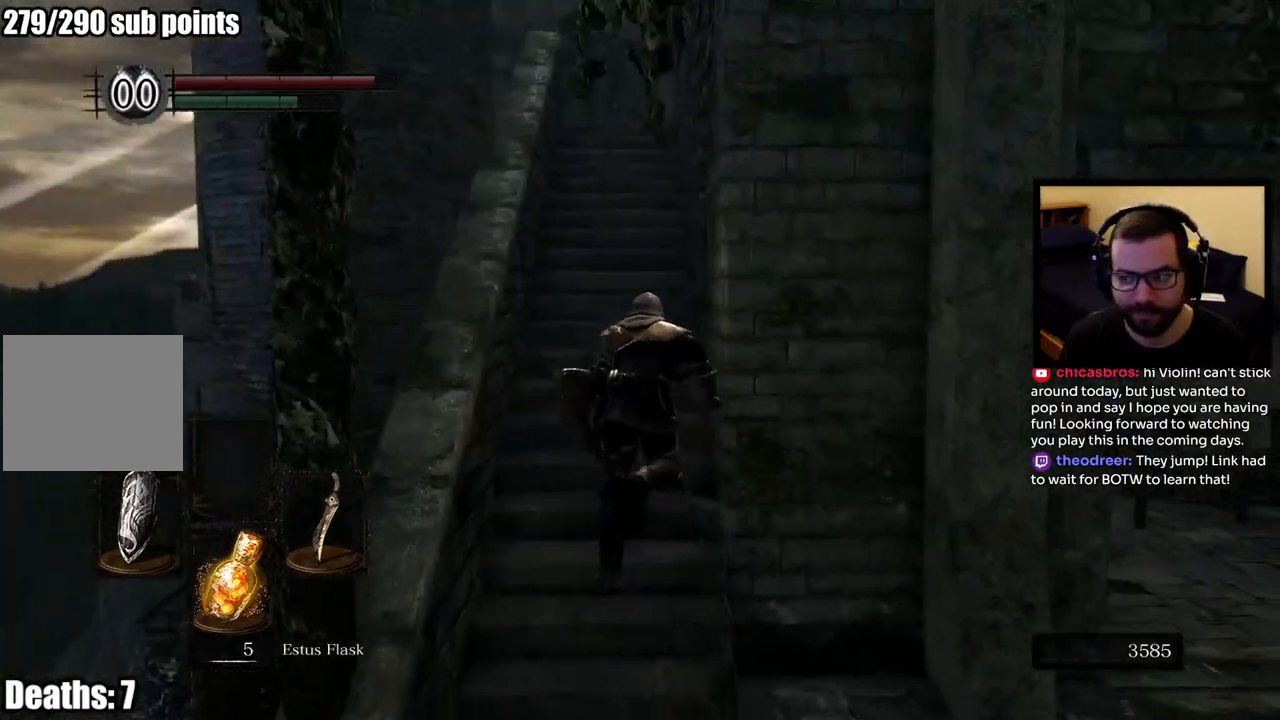
{"buttons": [], "left_stick": "up", "right_stick": "center", "events": []}
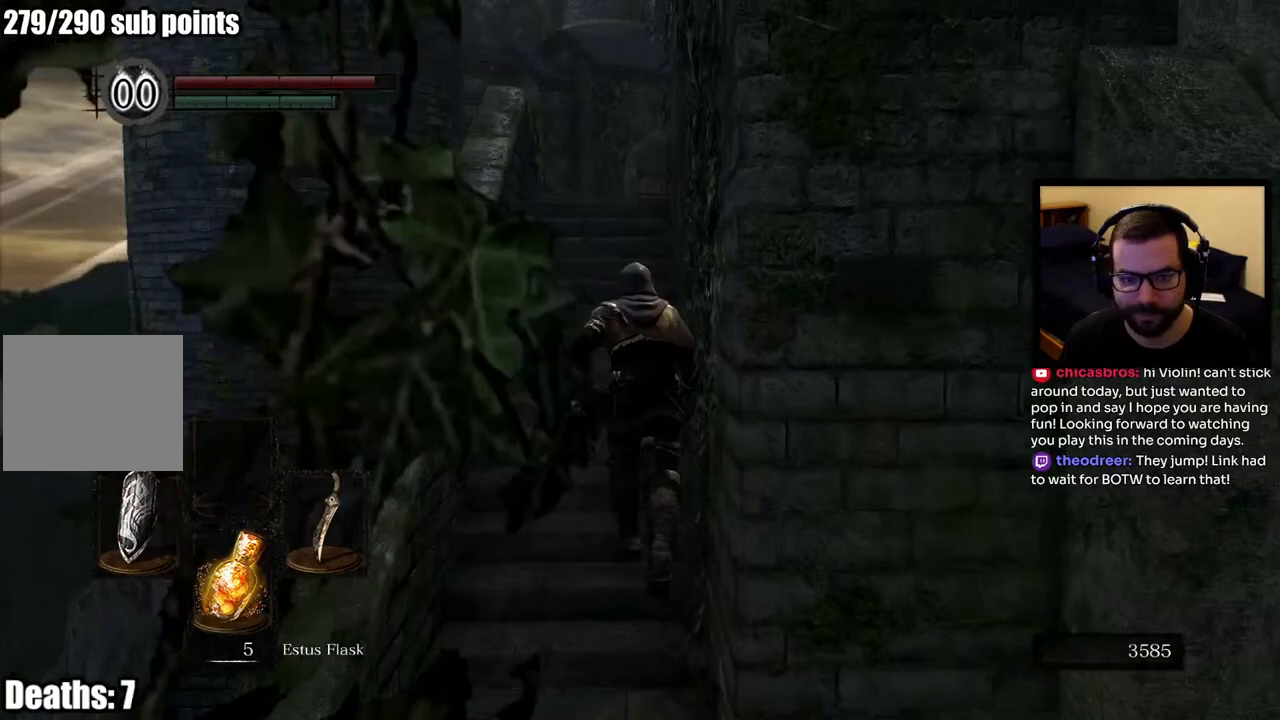
{"buttons": [], "left_stick": "up", "right_stick": "center", "events": []}
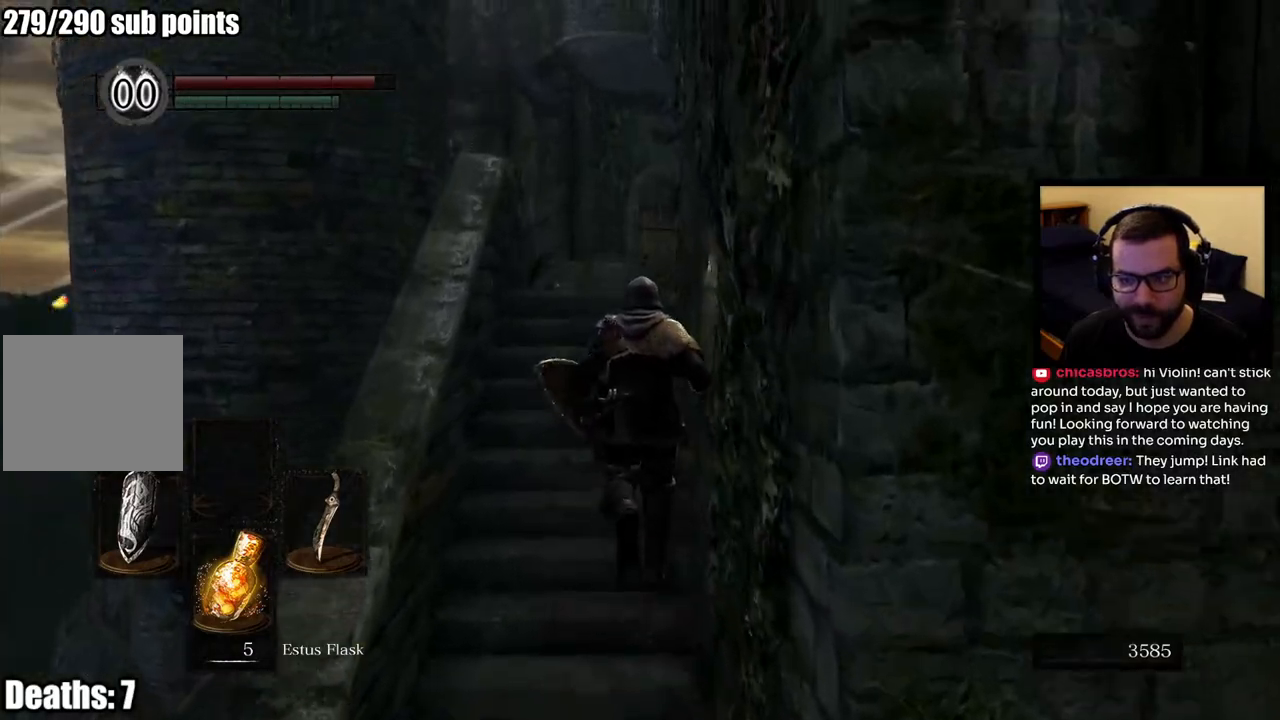
{"buttons": [], "left_stick": "up", "right_stick": "center", "events": []}
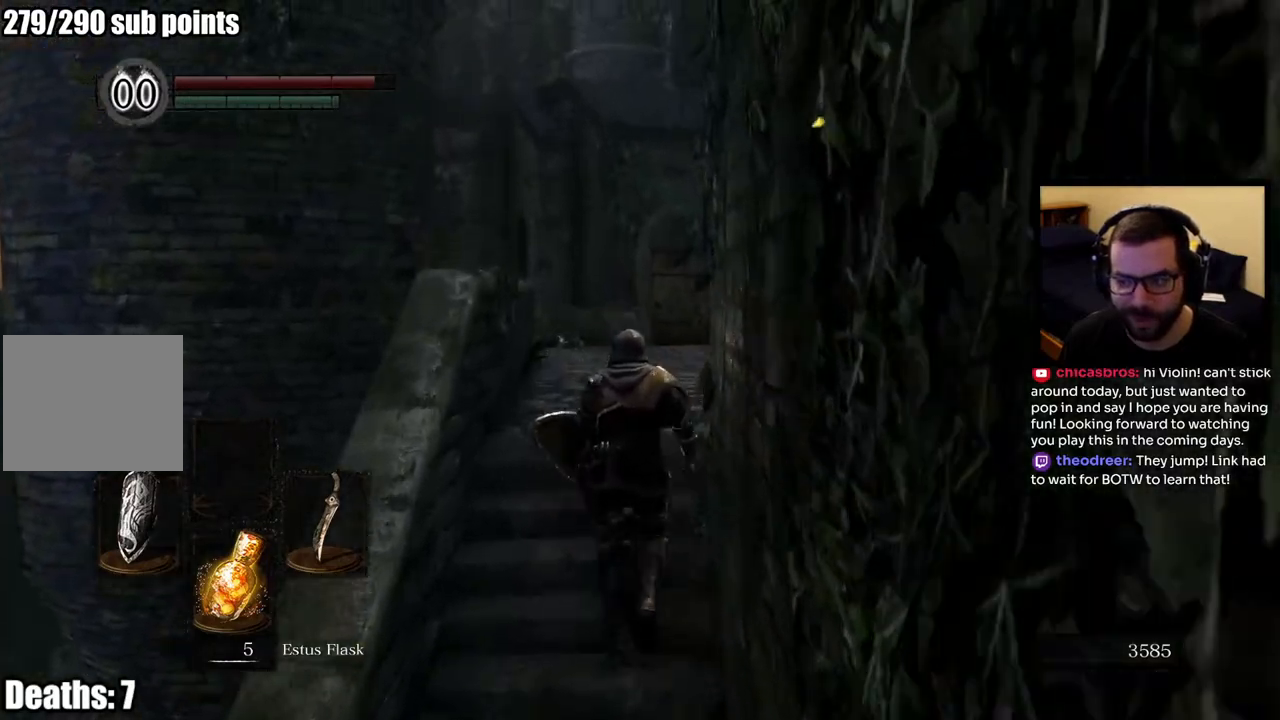
{"buttons": [], "left_stick": "center", "right_stick": "right", "events": [[133, "left_stick", "center"], [483, "right_stick", "right"]]}
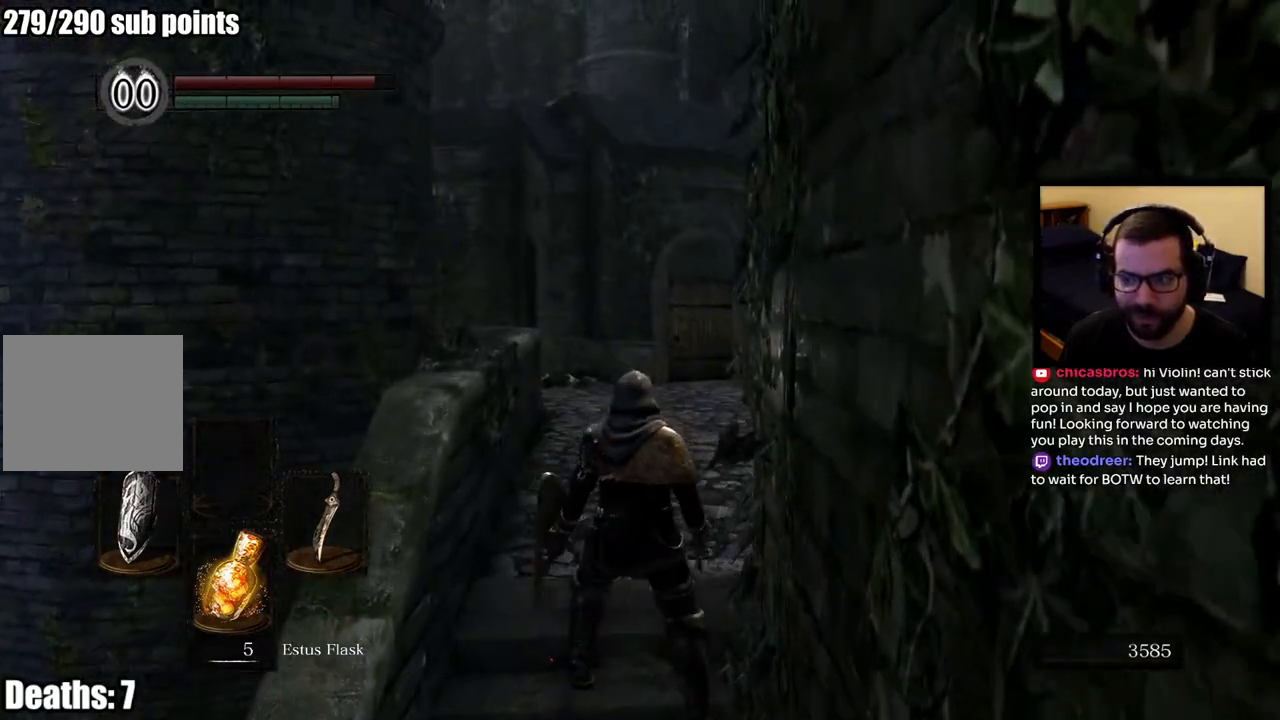
{"buttons": [], "left_stick": "up", "right_stick": "center", "events": [[100, "left_stick", "up"], [233, "right_stick", "center"]]}
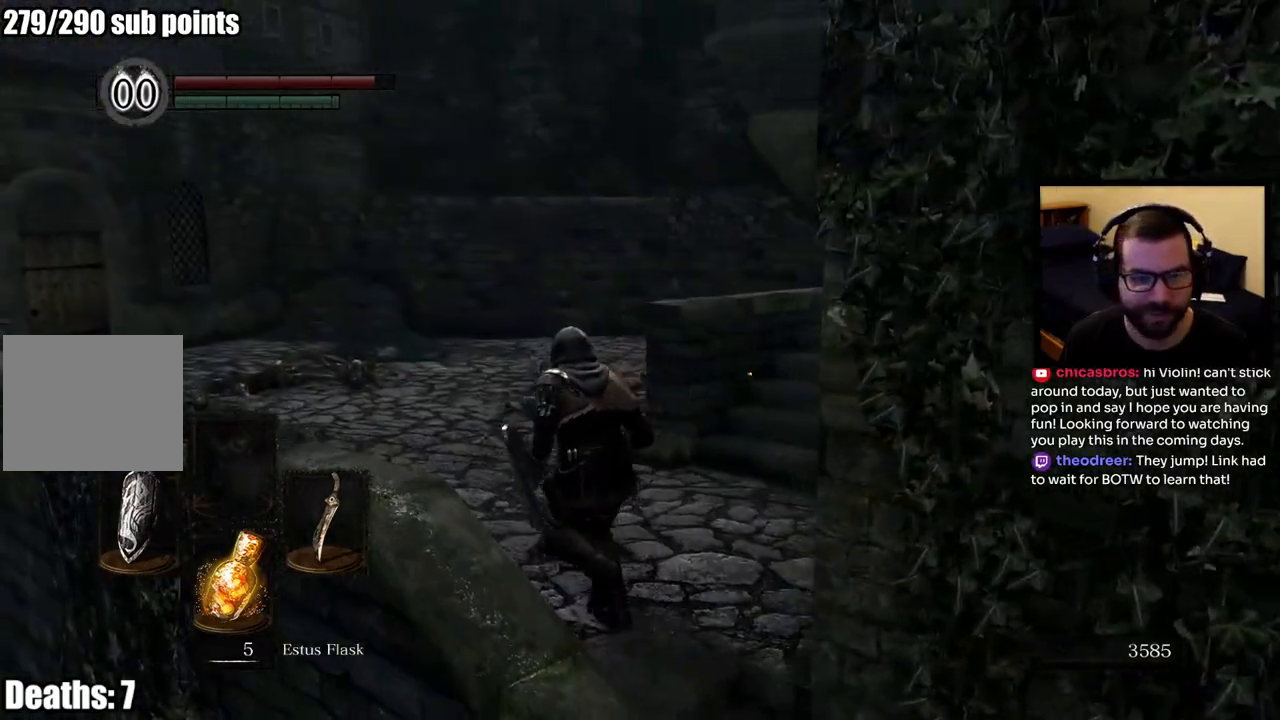
{"buttons": [], "left_stick": "up", "right_stick": "right", "events": [[400, "right_stick", "right"]]}
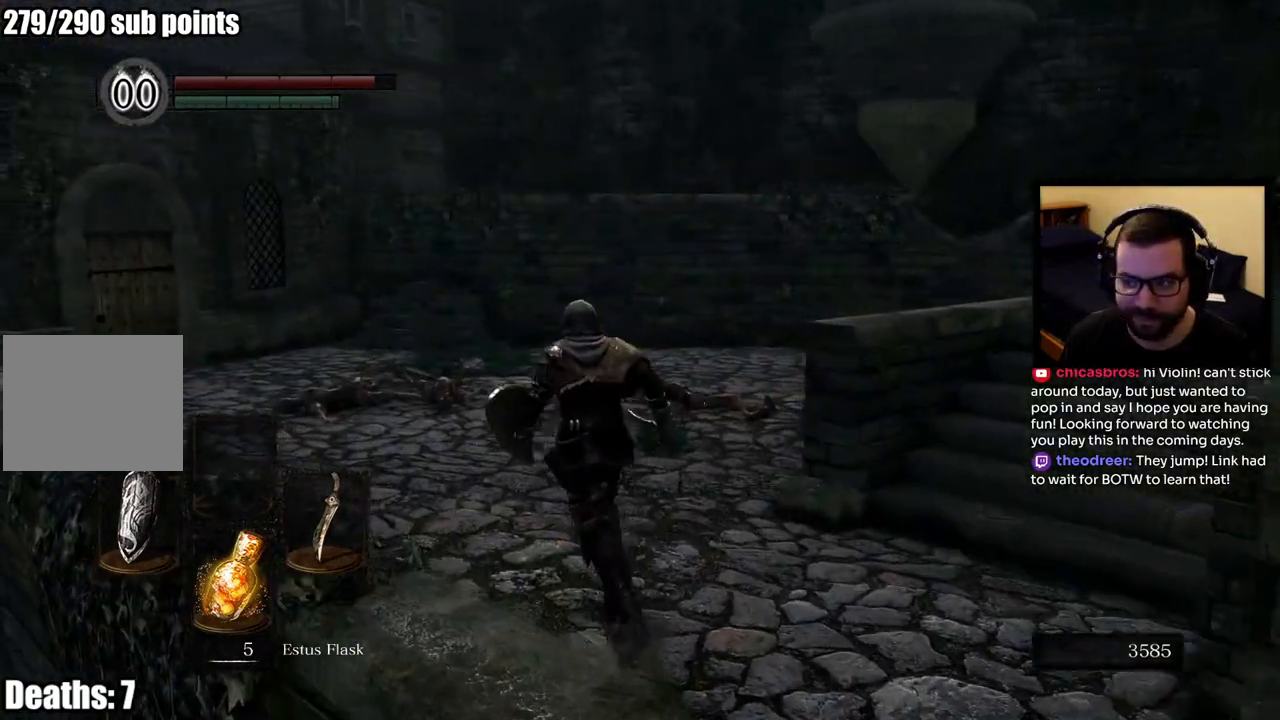
{"buttons": [], "left_stick": "up", "right_stick": "left", "events": [[133, "right_stick", "center"], [317, "right_stick", "left"]]}
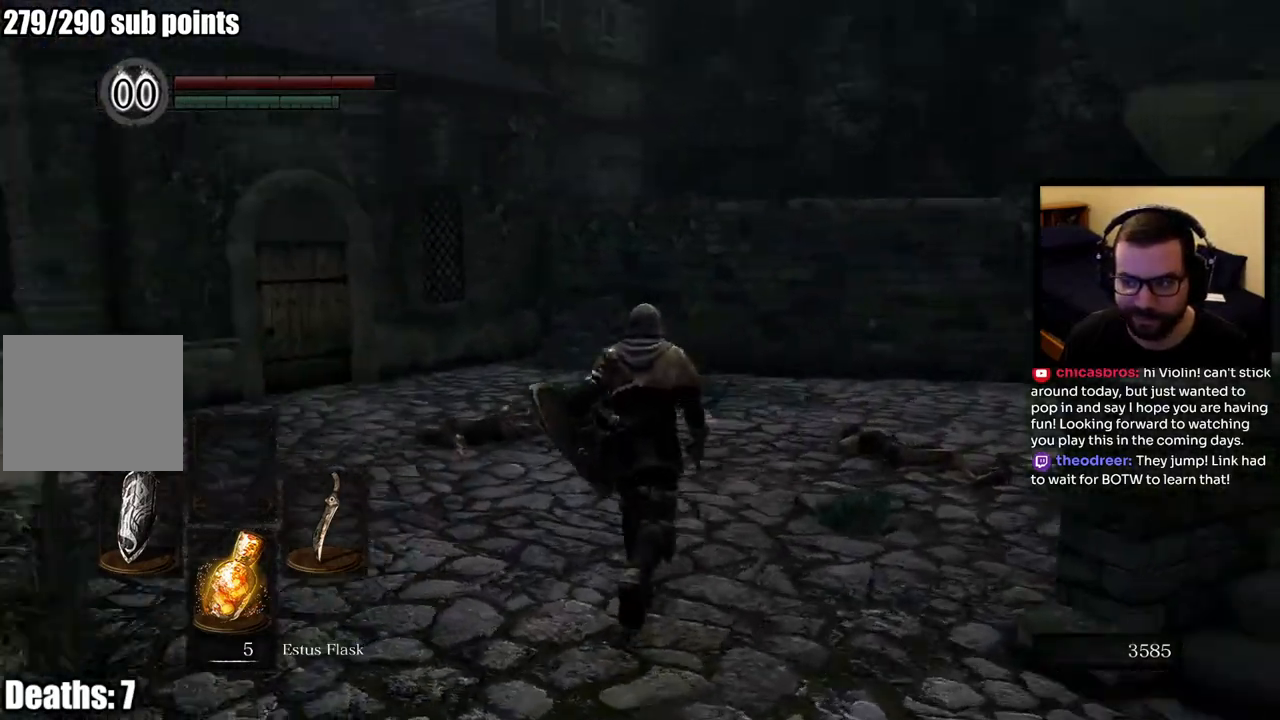
{"buttons": [], "left_stick": "up", "right_stick": "center", "events": [[50, "right_stick", "center"]]}
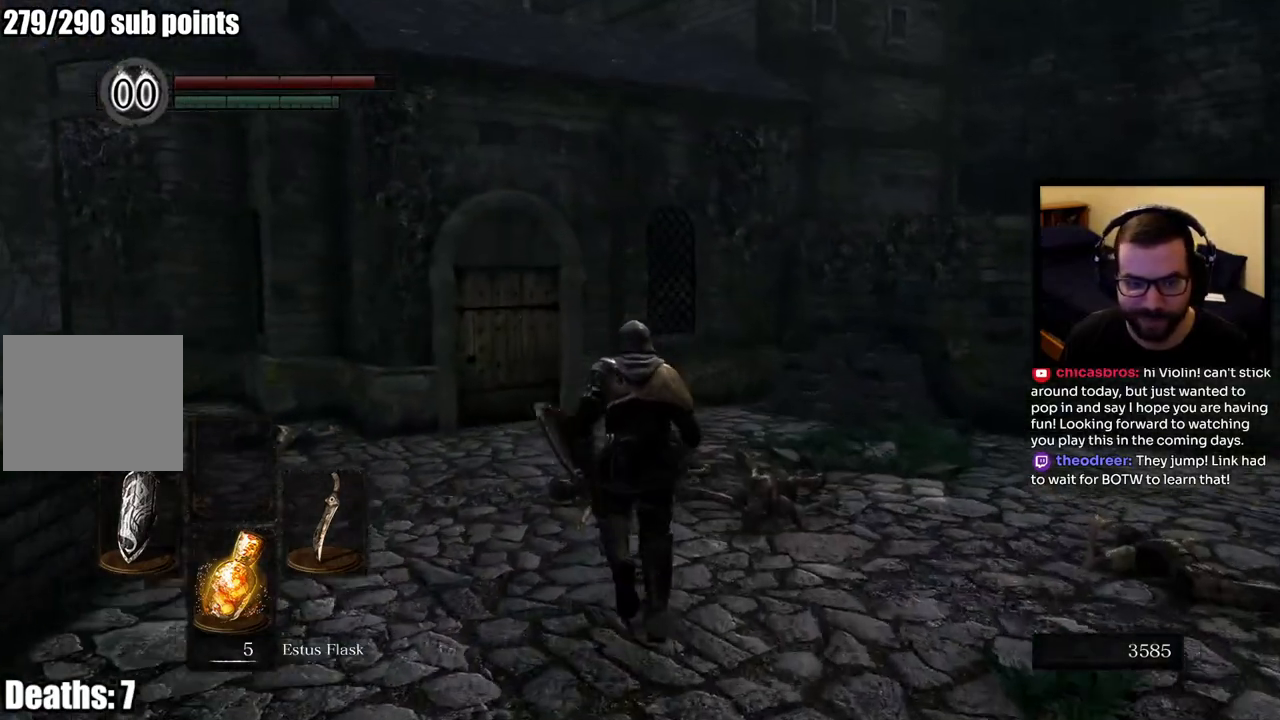
{"buttons": [], "left_stick": "up-right", "right_stick": "center", "events": [[117, "right_stick", "left"], [350, "right_stick", "center"], [450, "left_stick", "up-right"]]}
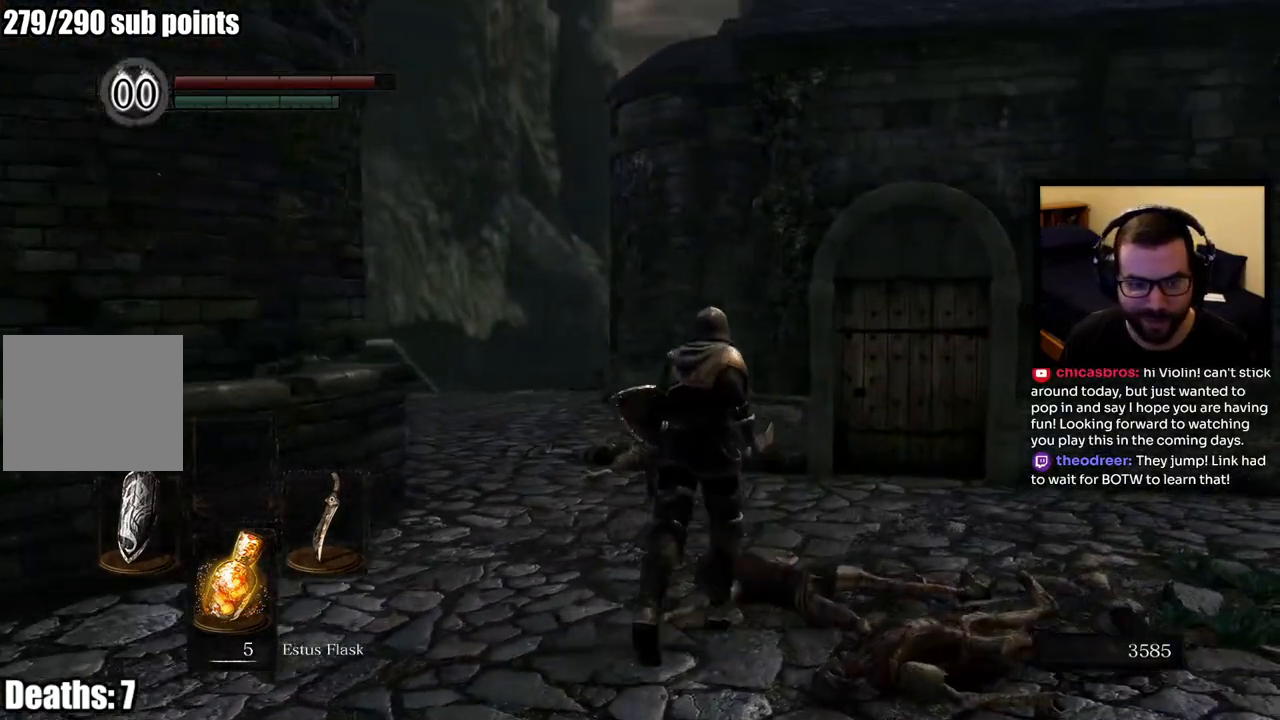
{"buttons": [], "left_stick": "up-right", "right_stick": "center", "events": []}
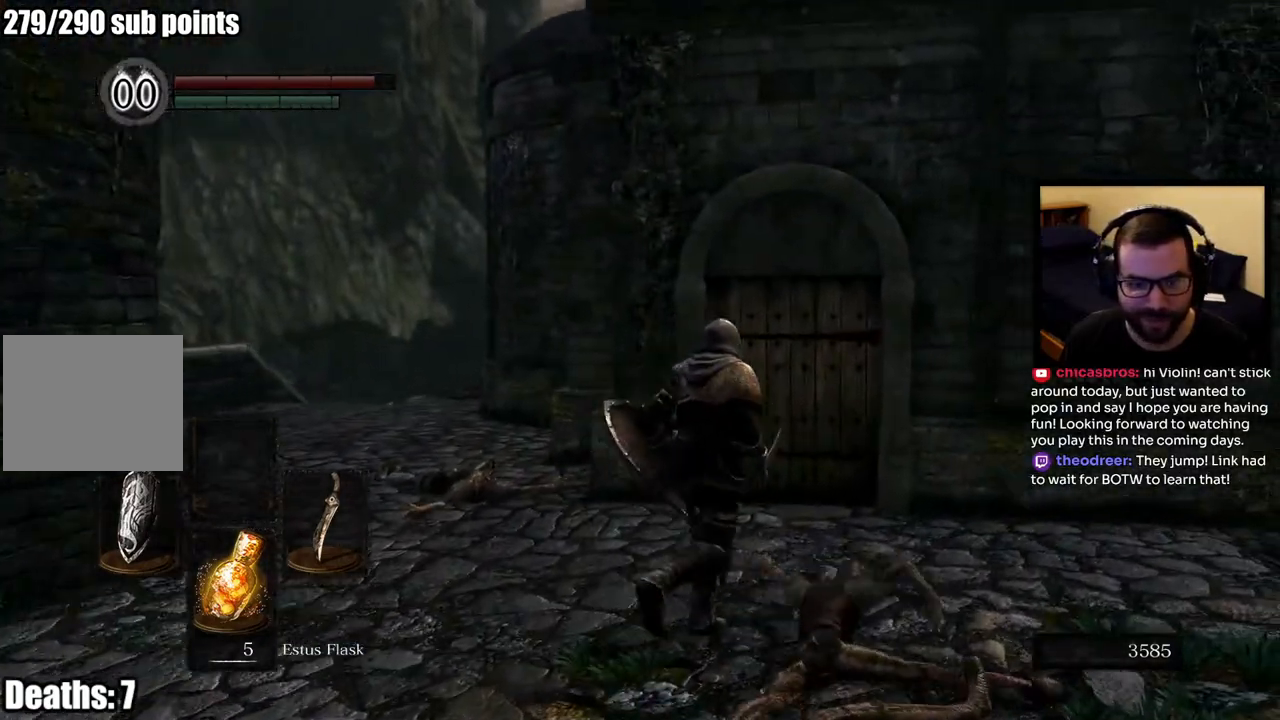
{"buttons": [], "left_stick": "up-right", "right_stick": "center", "events": []}
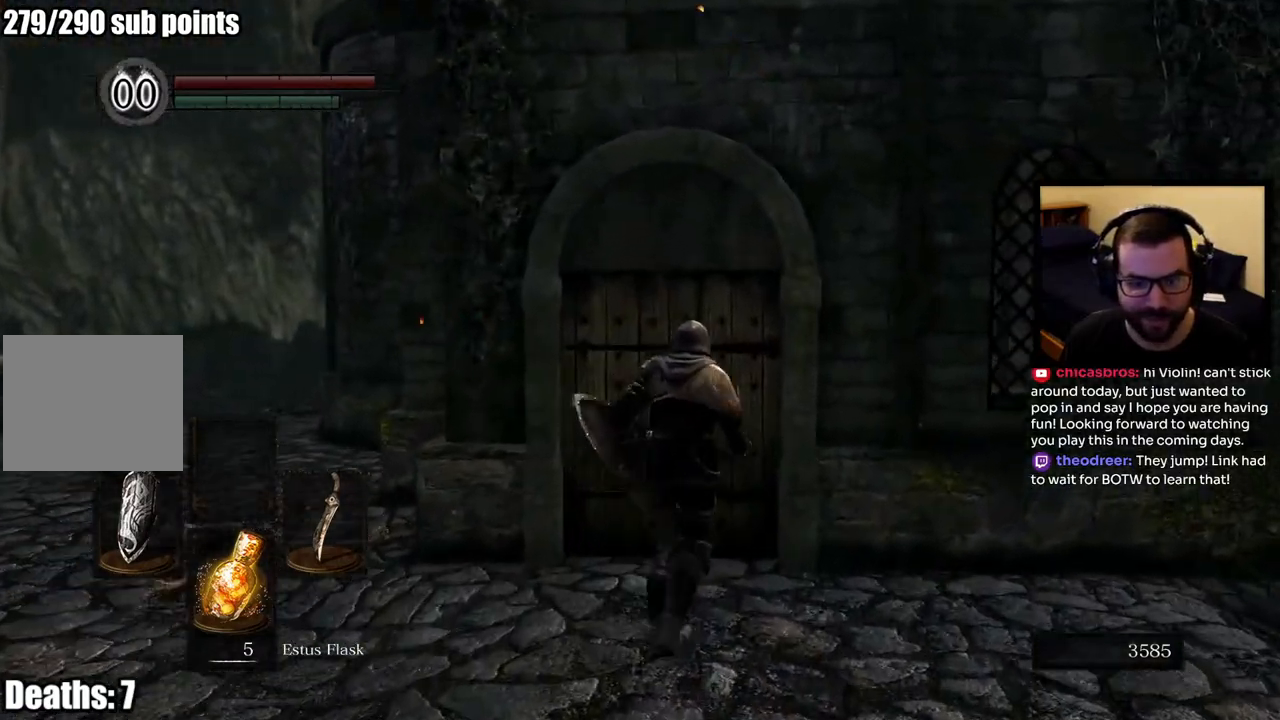
{"buttons": [], "left_stick": "center", "right_stick": "center", "events": [[117, "left_stick", "center"], [367, "CROSS", "down"], [483, "CROSS", "up"]]}
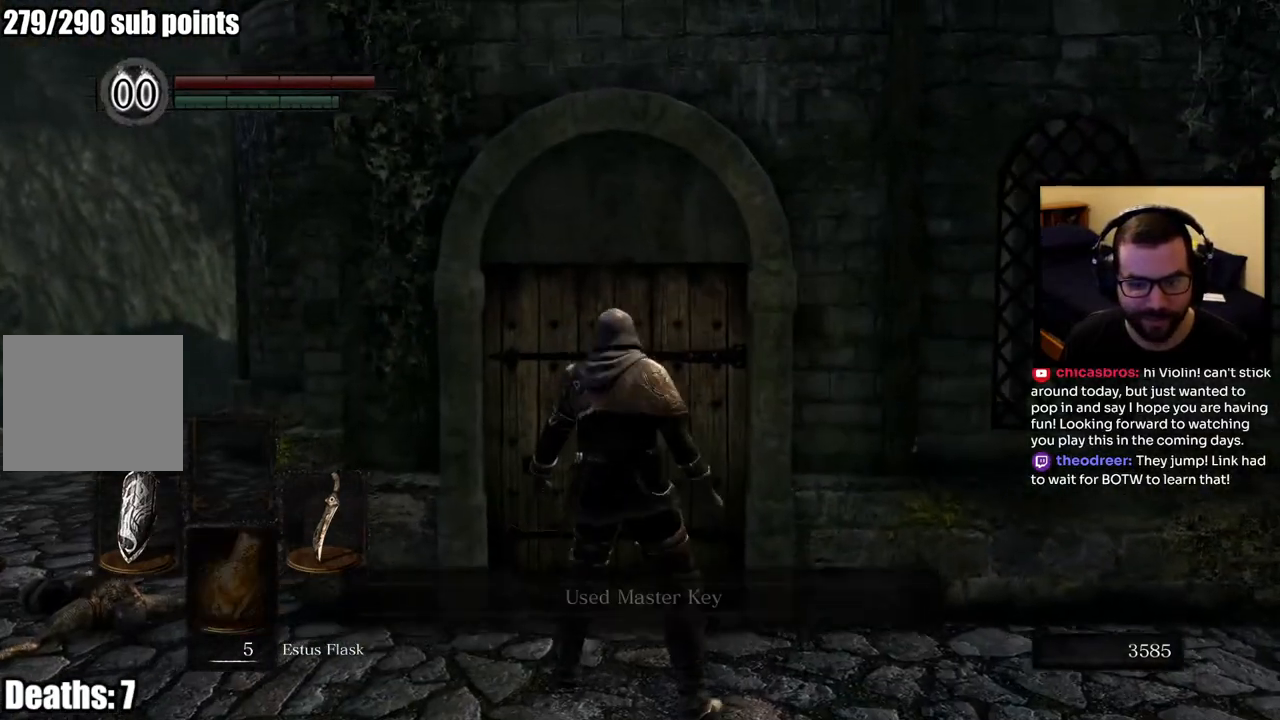
{"buttons": [], "left_stick": "center", "right_stick": "center", "events": [[50, "CROSS", "down"], [117, "CROSS", "up"]]}
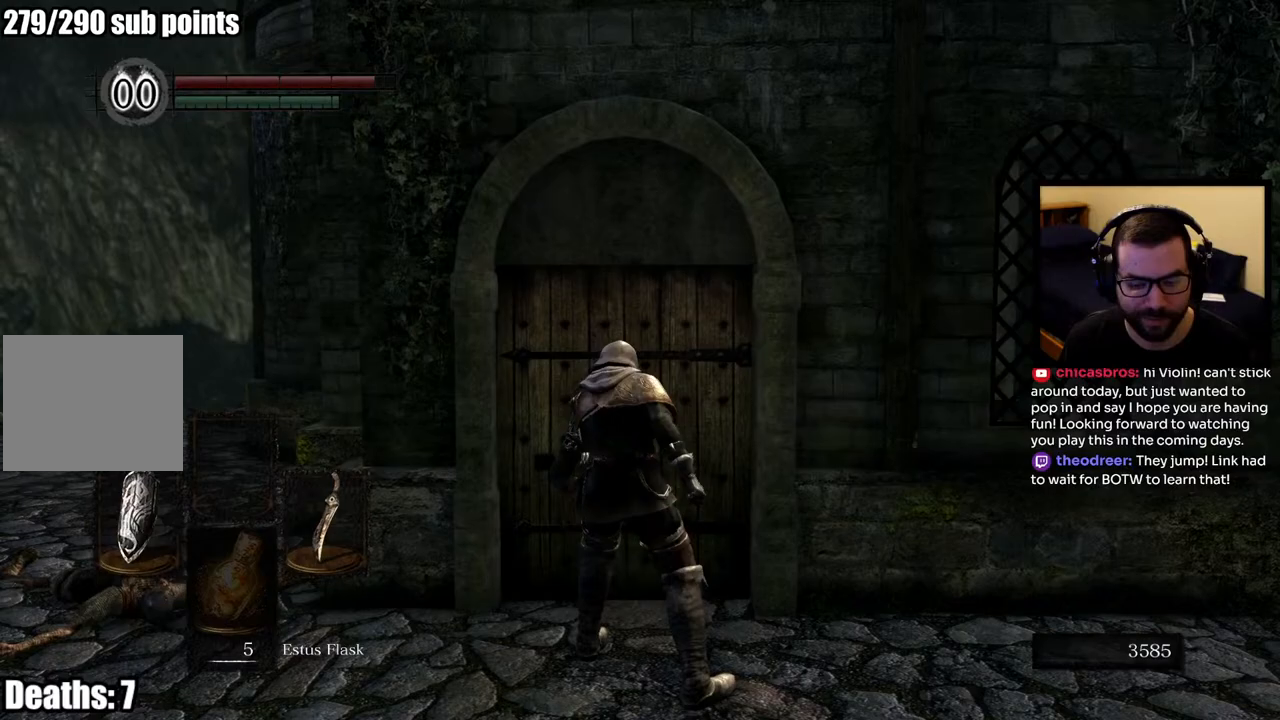
{"buttons": [], "left_stick": "center", "right_stick": "down-right", "events": [[283, "right_stick", "down-right"]]}
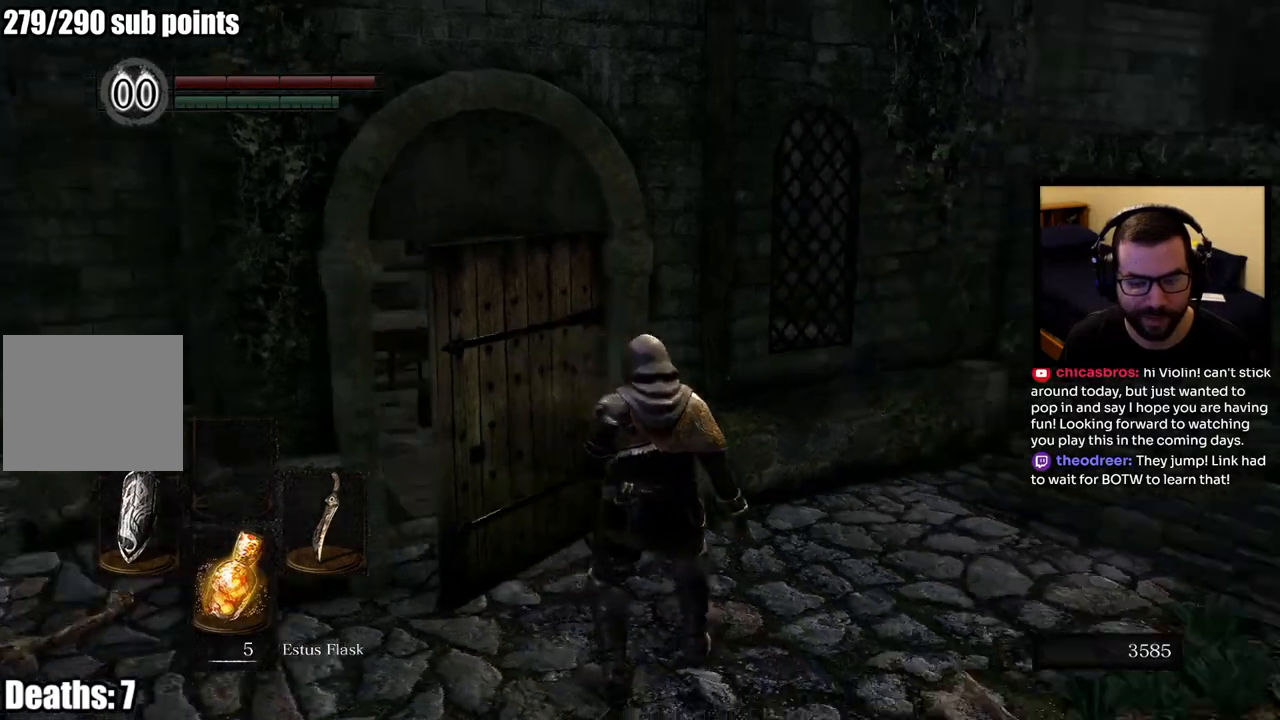
{"buttons": [], "left_stick": "center", "right_stick": "center", "events": [[17, "right_stick", "center"]]}
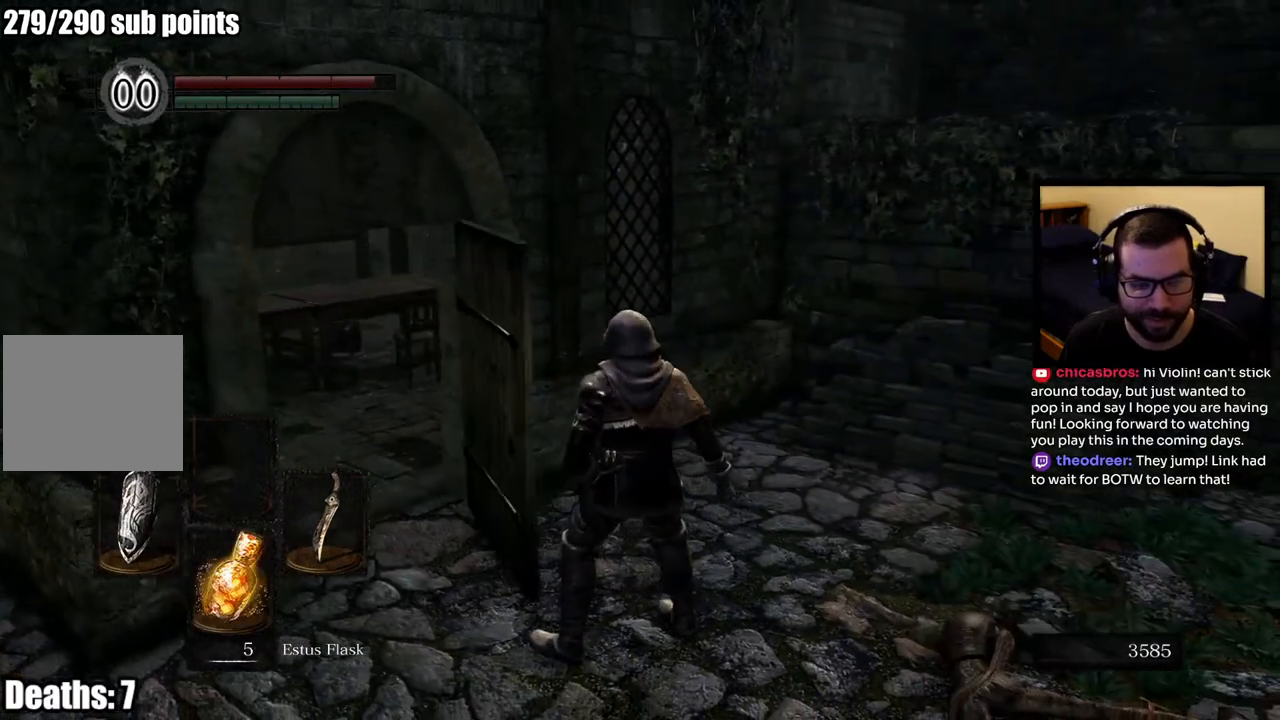
{"buttons": [], "left_stick": "up-left", "right_stick": "center", "events": [[150, "left_stick", "up-left"], [150, "right_stick", "left"], [350, "right_stick", "center"]]}
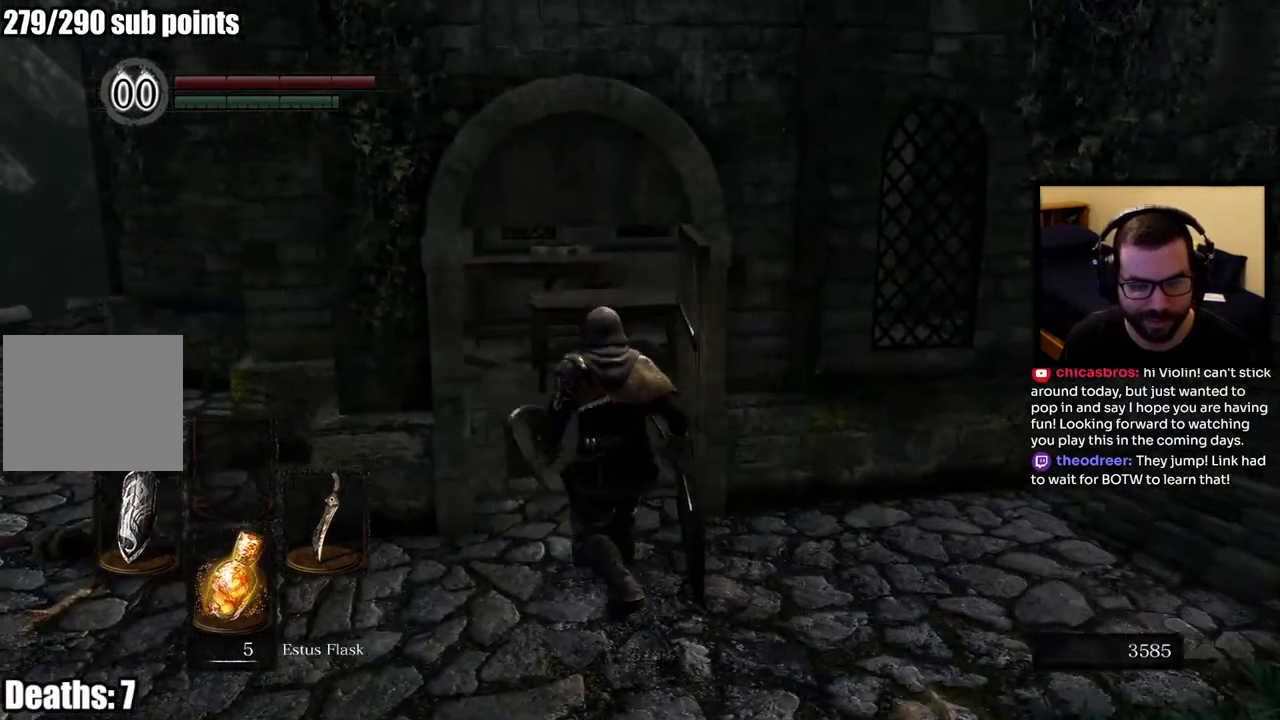
{"buttons": [], "left_stick": "up", "right_stick": "center", "events": [[17, "left_stick", "up"], [333, "right_stick", "up-left"], [467, "right_stick", "center"]]}
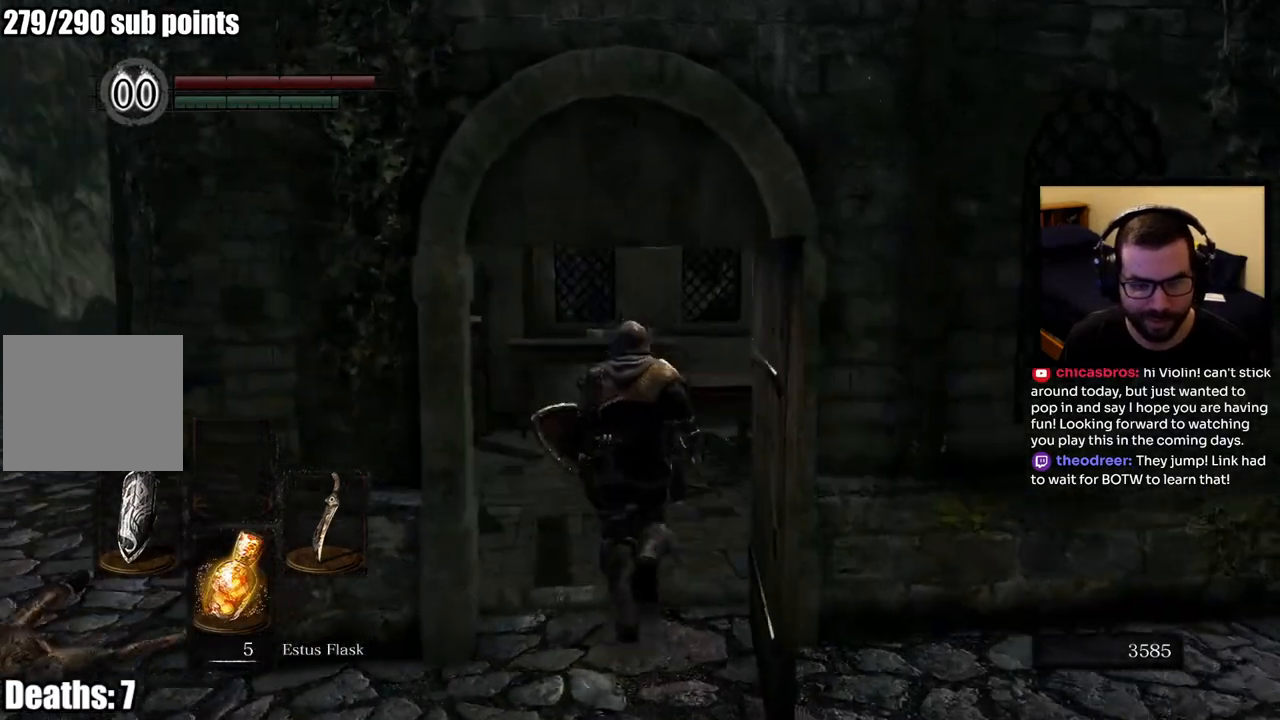
{"buttons": [], "left_stick": "center", "right_stick": "center", "events": [[300, "right_stick", "left"], [317, "left_stick", "center"], [433, "right_stick", "center"]]}
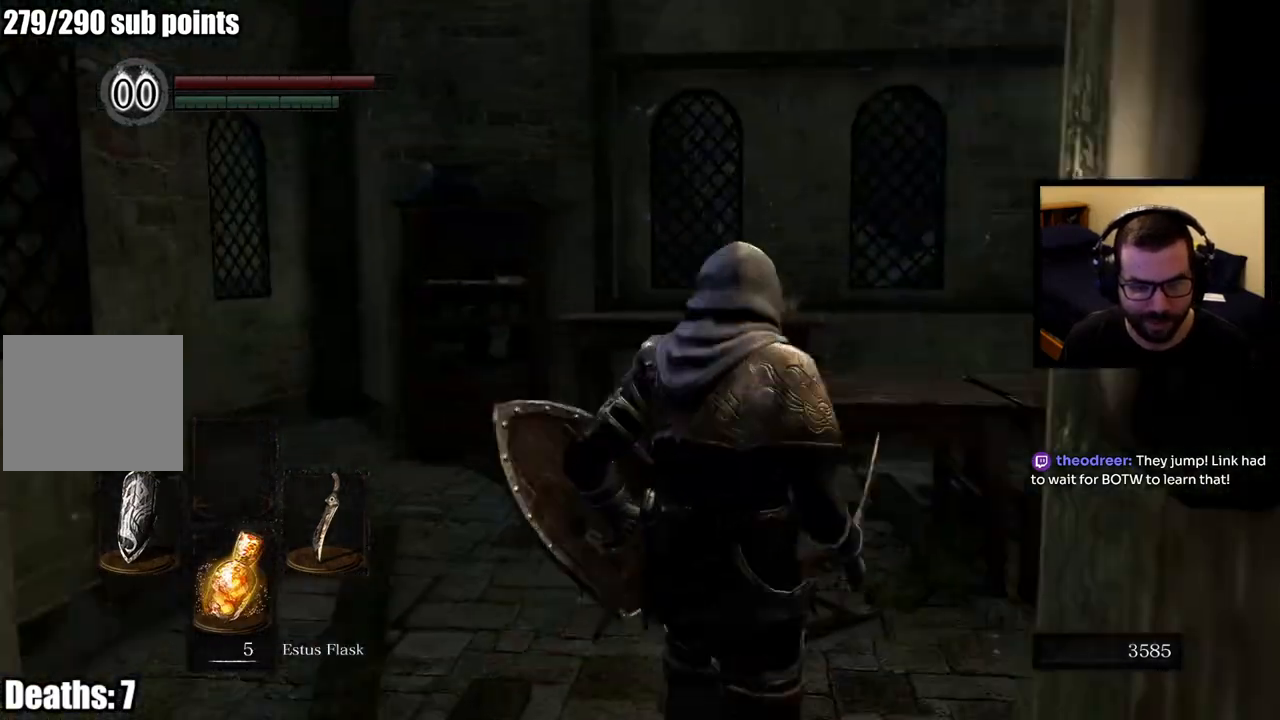
{"buttons": [], "left_stick": "center", "right_stick": "right", "events": [[233, "right_stick", "right"]]}
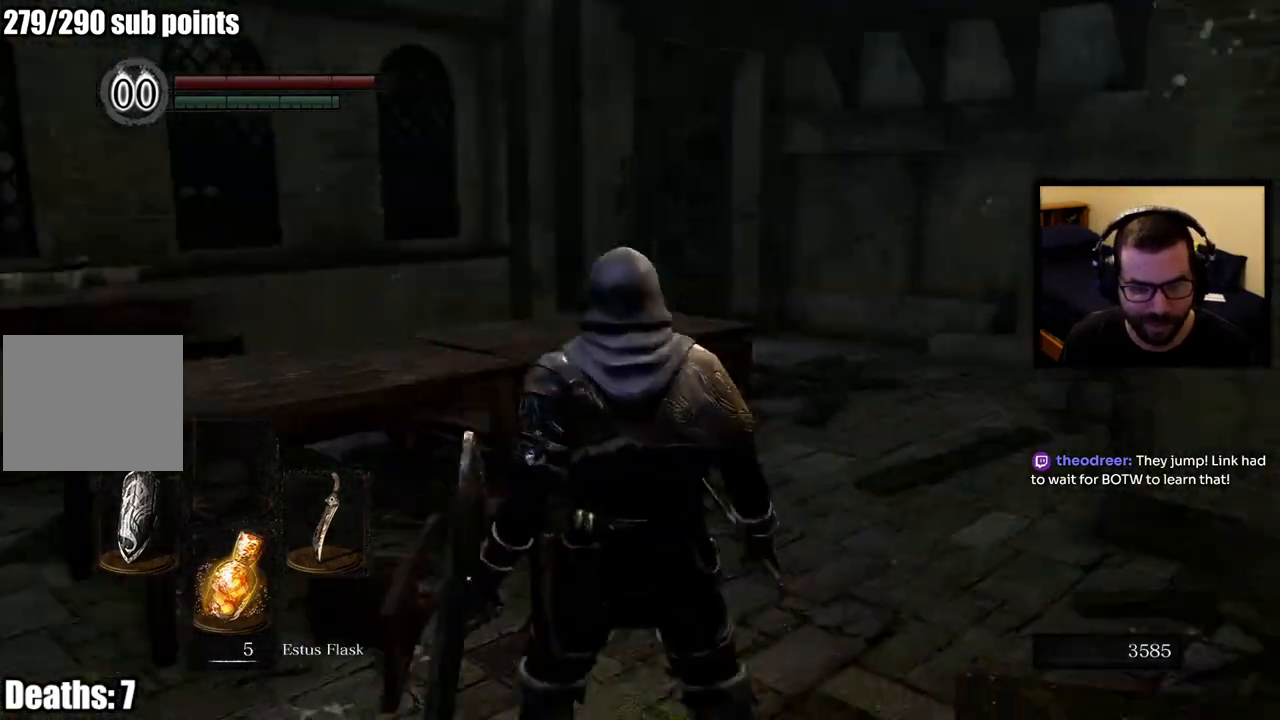
{"buttons": [], "left_stick": "up-left", "right_stick": "right", "events": [[33, "right_stick", "center"], [400, "right_stick", "right"], [433, "left_stick", "up-left"]]}